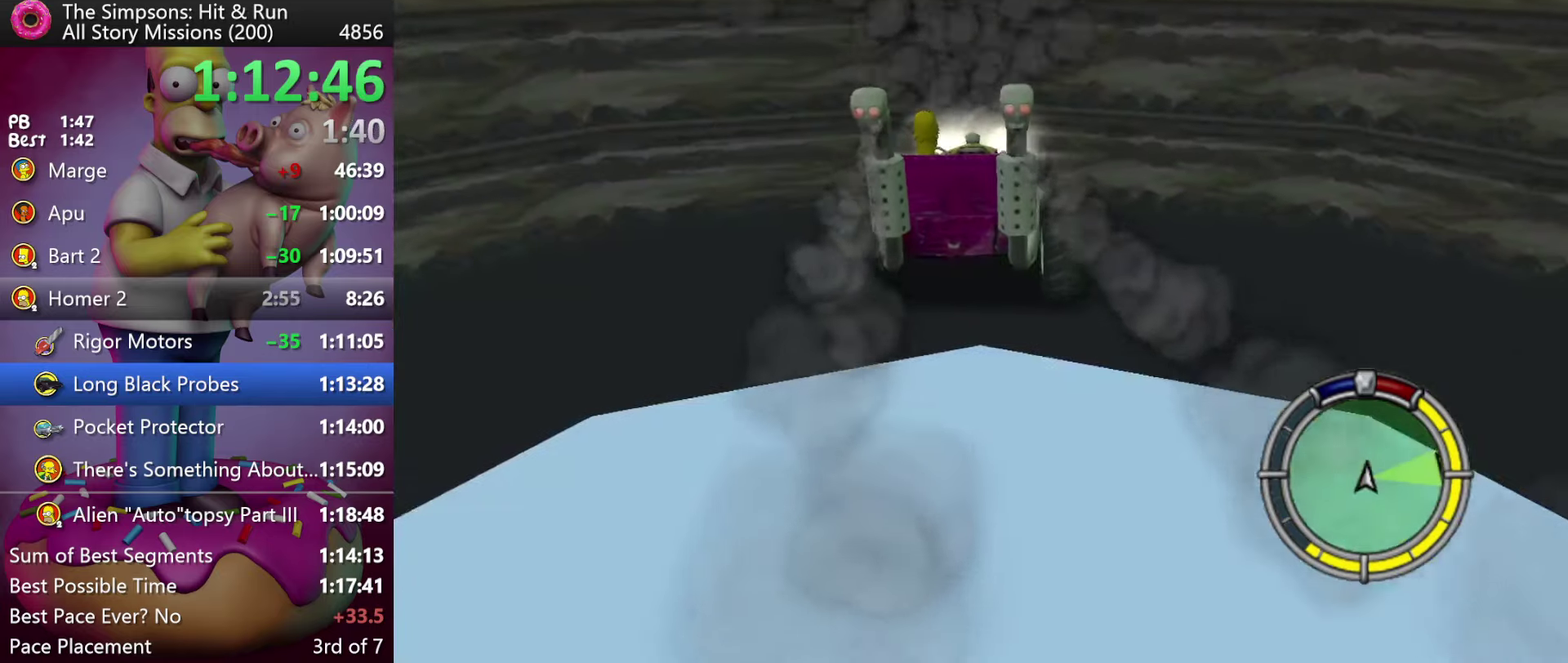
Gameplay with a controller (Xbox layout); each line is a JSON object with the inputs held at the frame after it. "events" lists button and stick changes between this image and that frame as [ms after this image, input, new state], when the widget could be followed in between. Not read: B DPAD_DOWN DPAD_LEFT DPAD_UP L3 R3 Y.
{"buttons": ["R2"], "events": [[33, "DPAD_RIGHT", "up"]]}
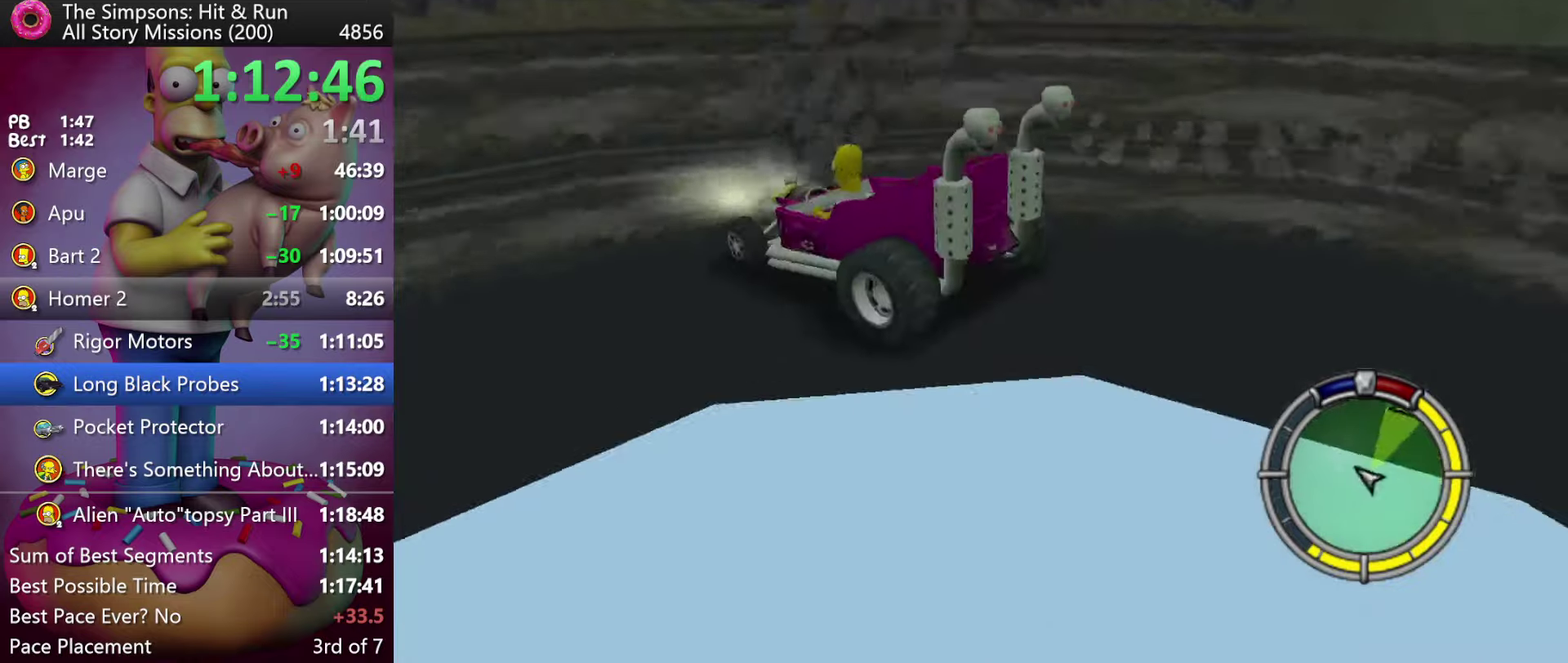
{"buttons": ["R2"], "events": []}
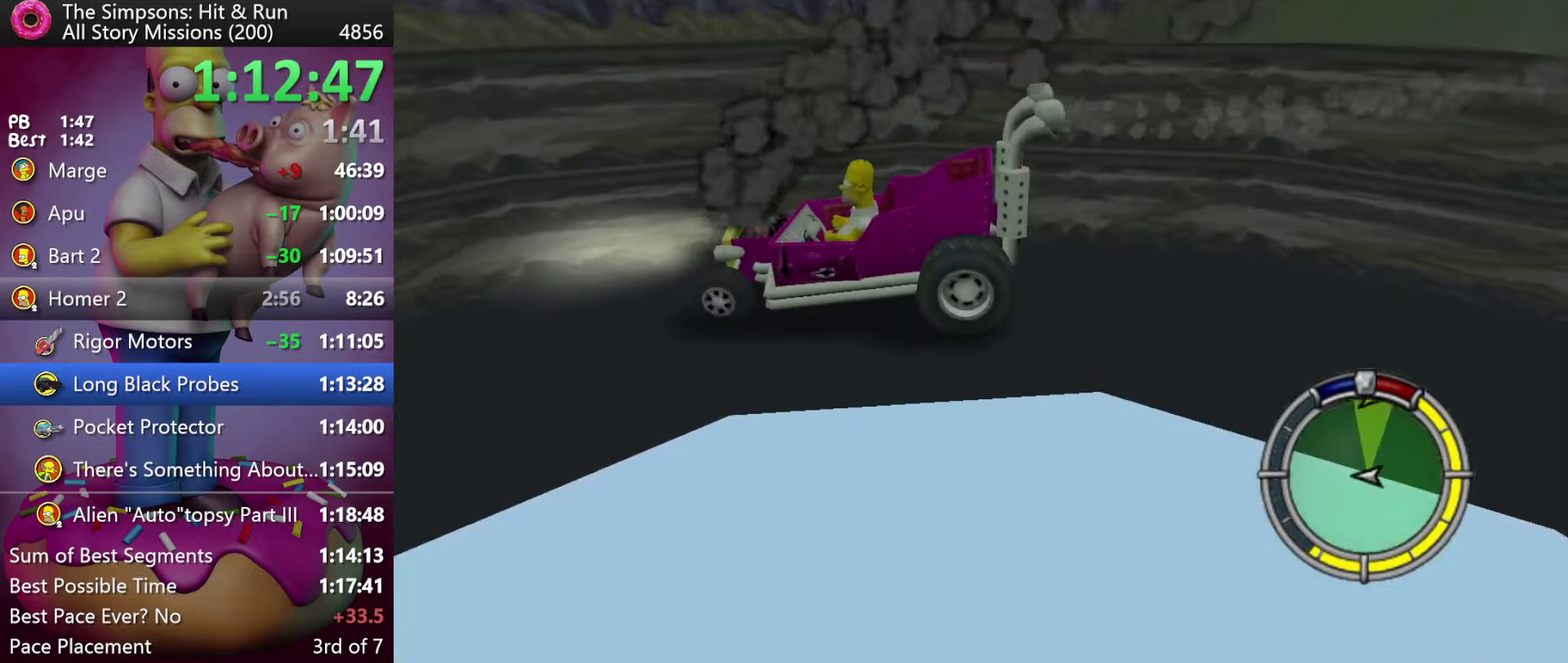
{"buttons": ["R2"], "events": []}
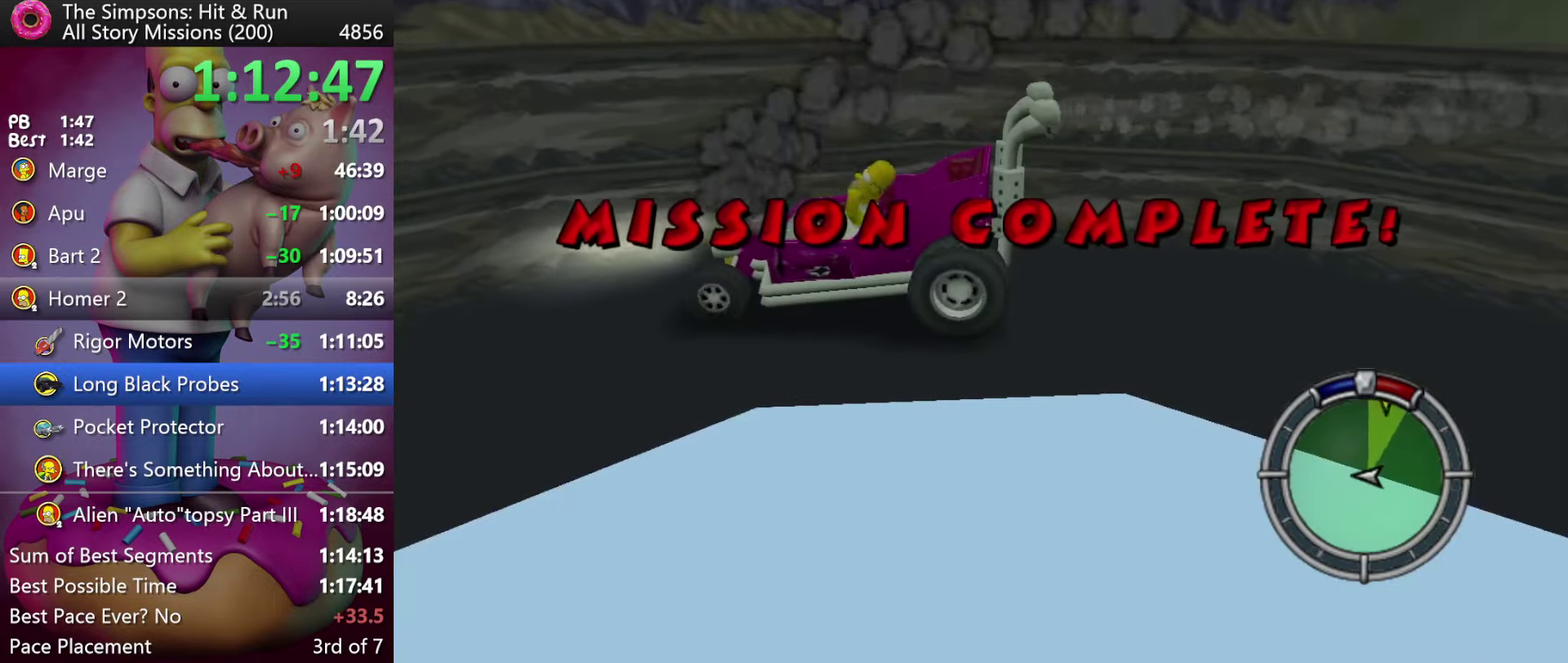
{"buttons": [], "events": [[100, "L1", "down"], [150, "R2", "up"], [233, "L1", "up"]]}
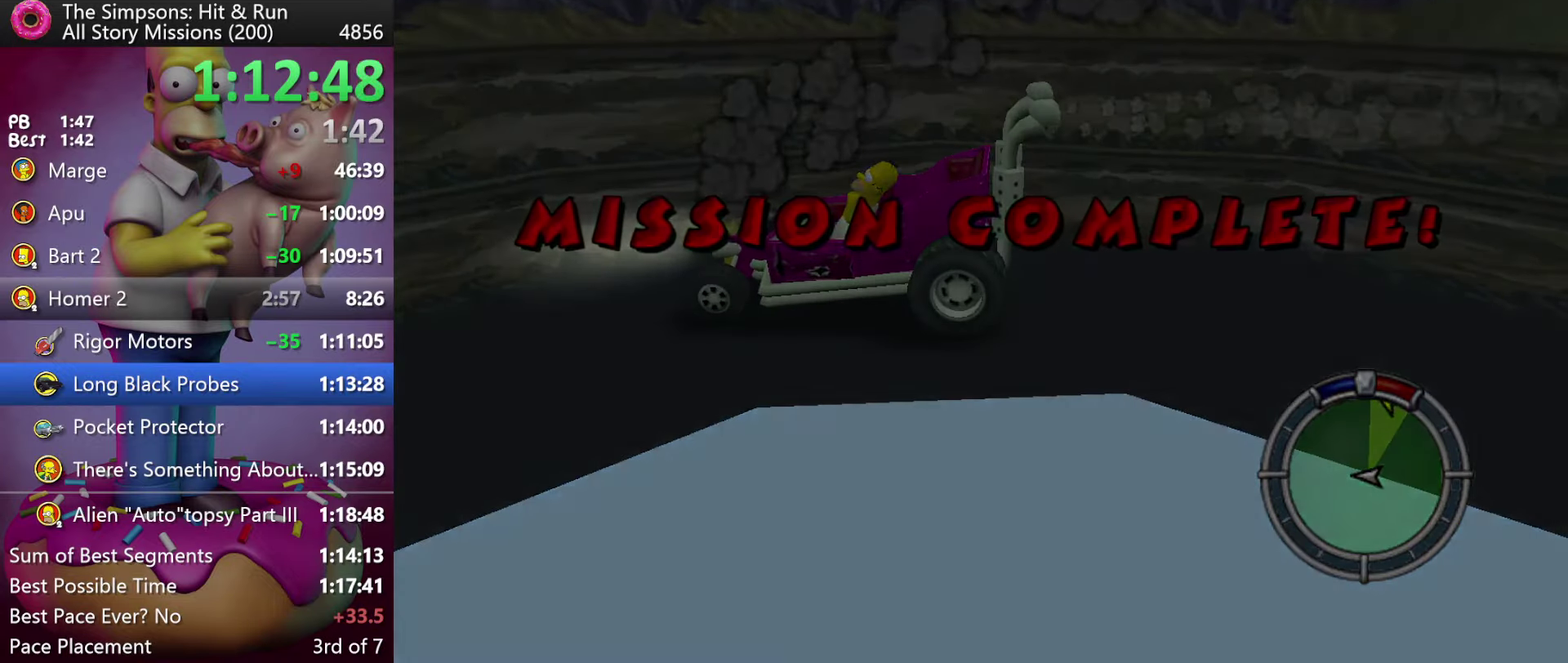
{"buttons": [], "events": []}
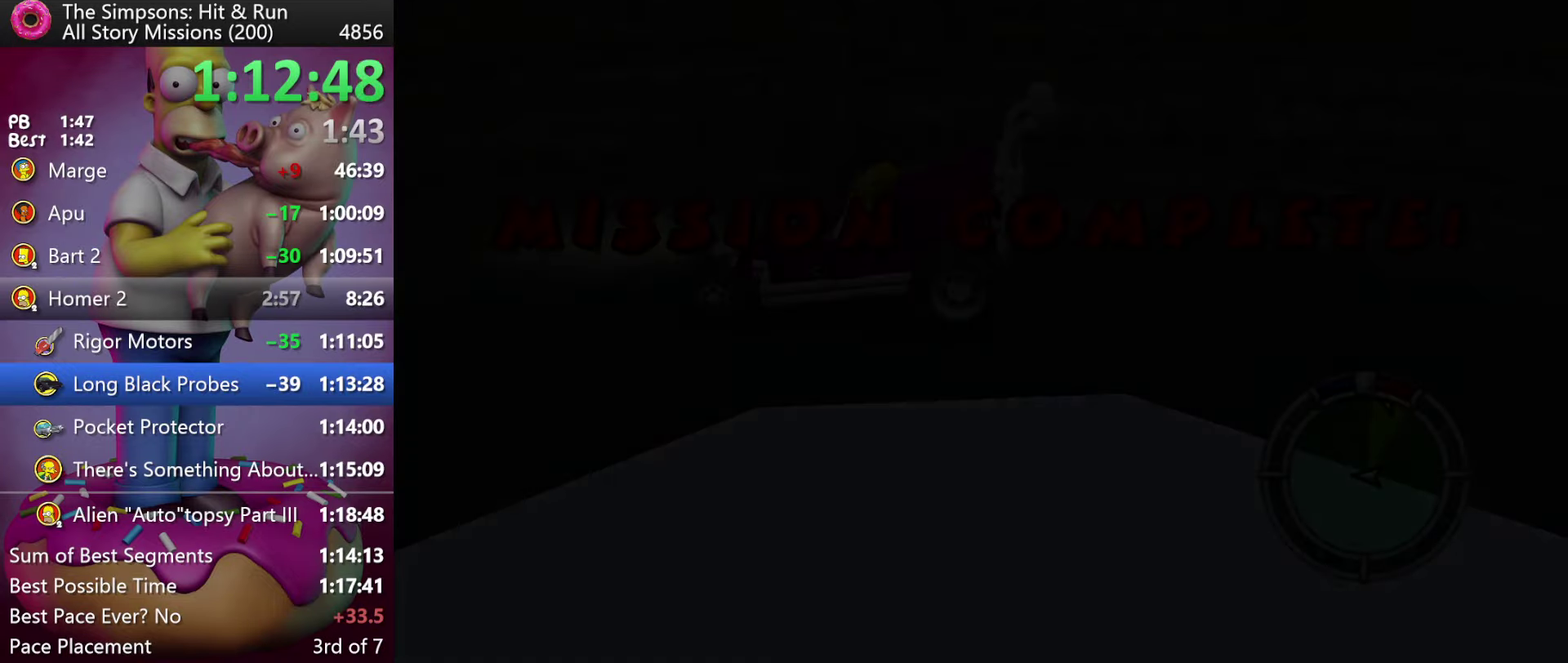
{"buttons": [], "events": []}
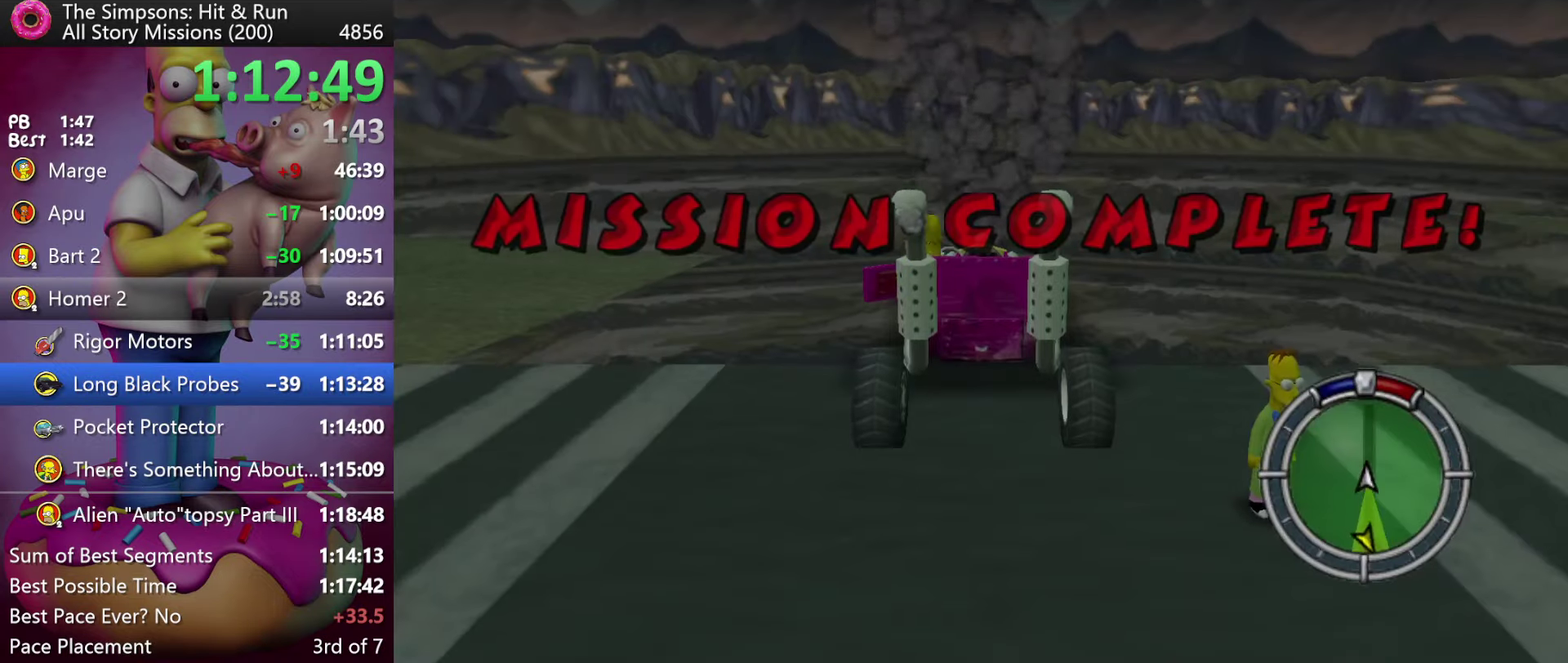
{"buttons": ["DPAD_RIGHT"], "events": [[400, "DPAD_RIGHT", "down"]]}
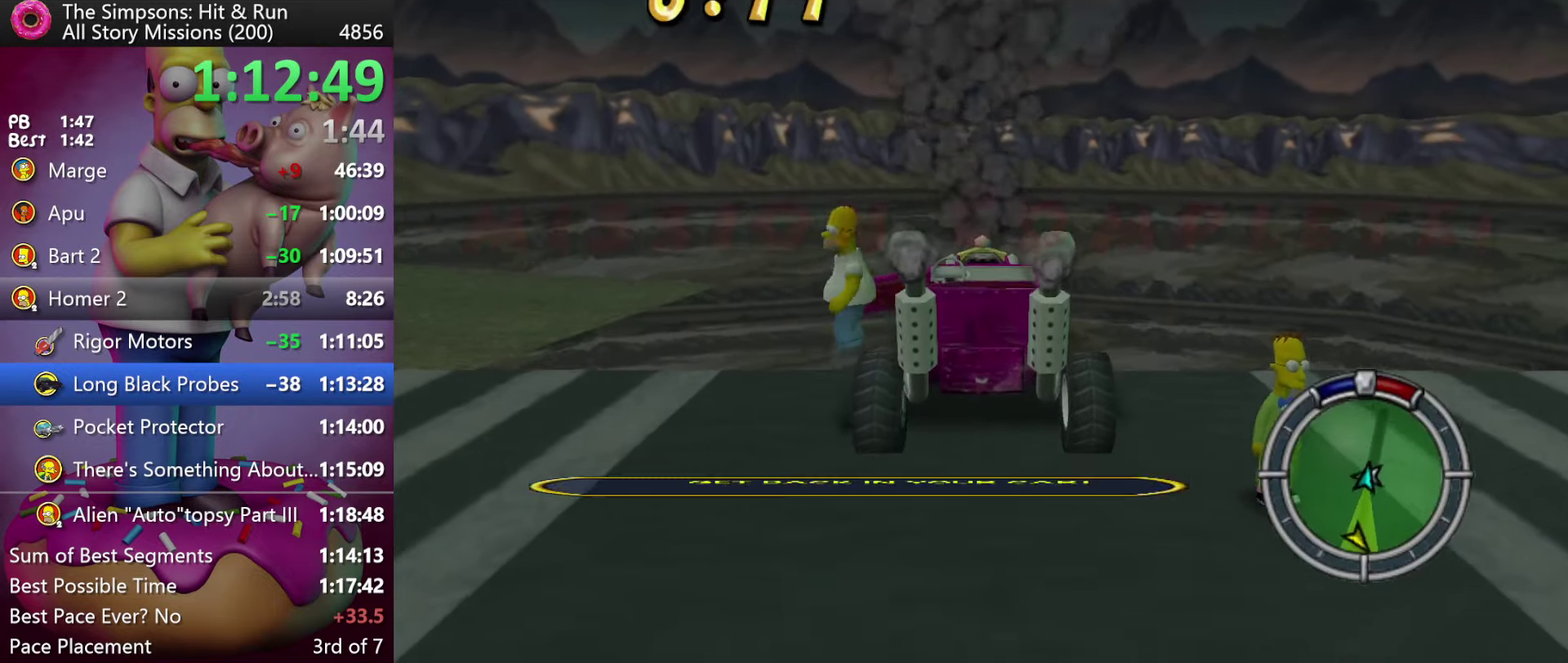
{"buttons": ["DPAD_RIGHT"], "events": [[33, "A", "down"], [183, "A", "up"], [333, "A", "down"], [500, "A", "up"]]}
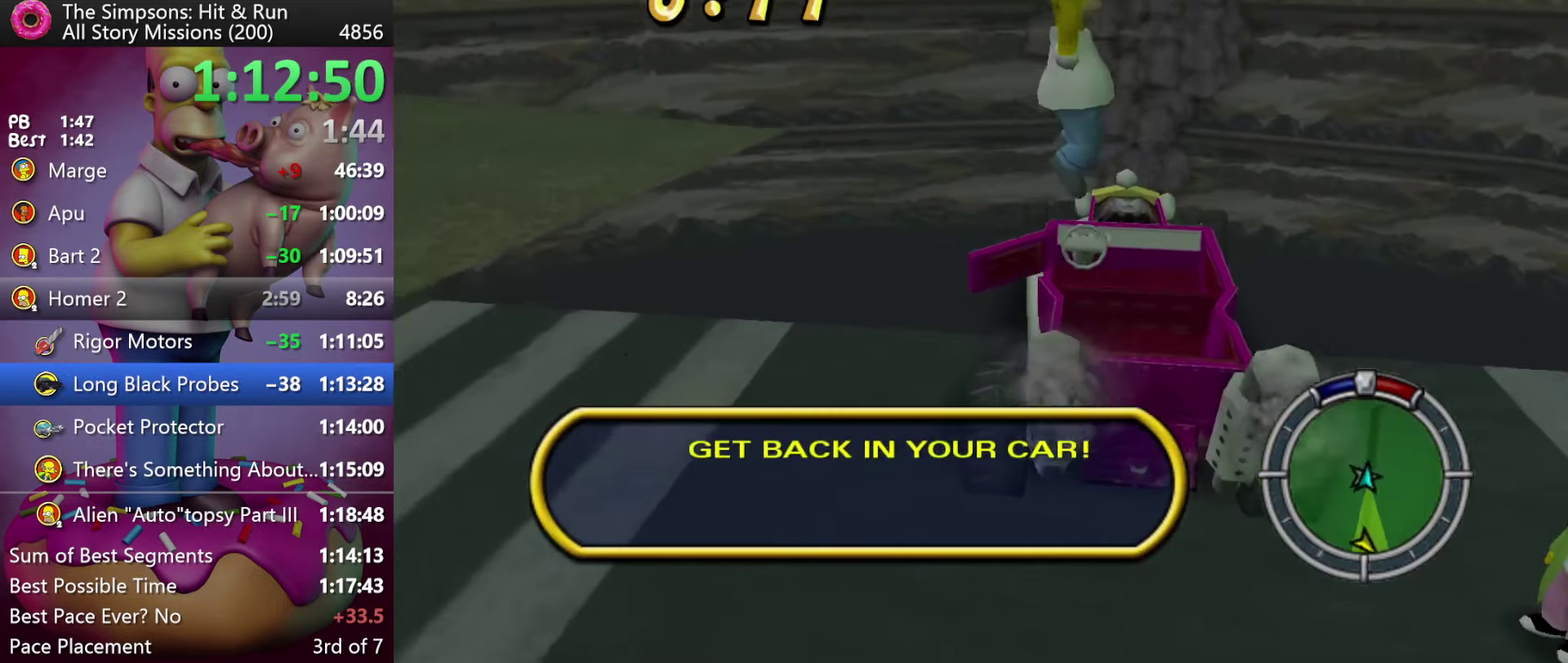
{"buttons": ["DPAD_RIGHT"], "events": [[200, "A", "down"], [233, "X", "down"], [383, "A", "up"], [450, "X", "up"]]}
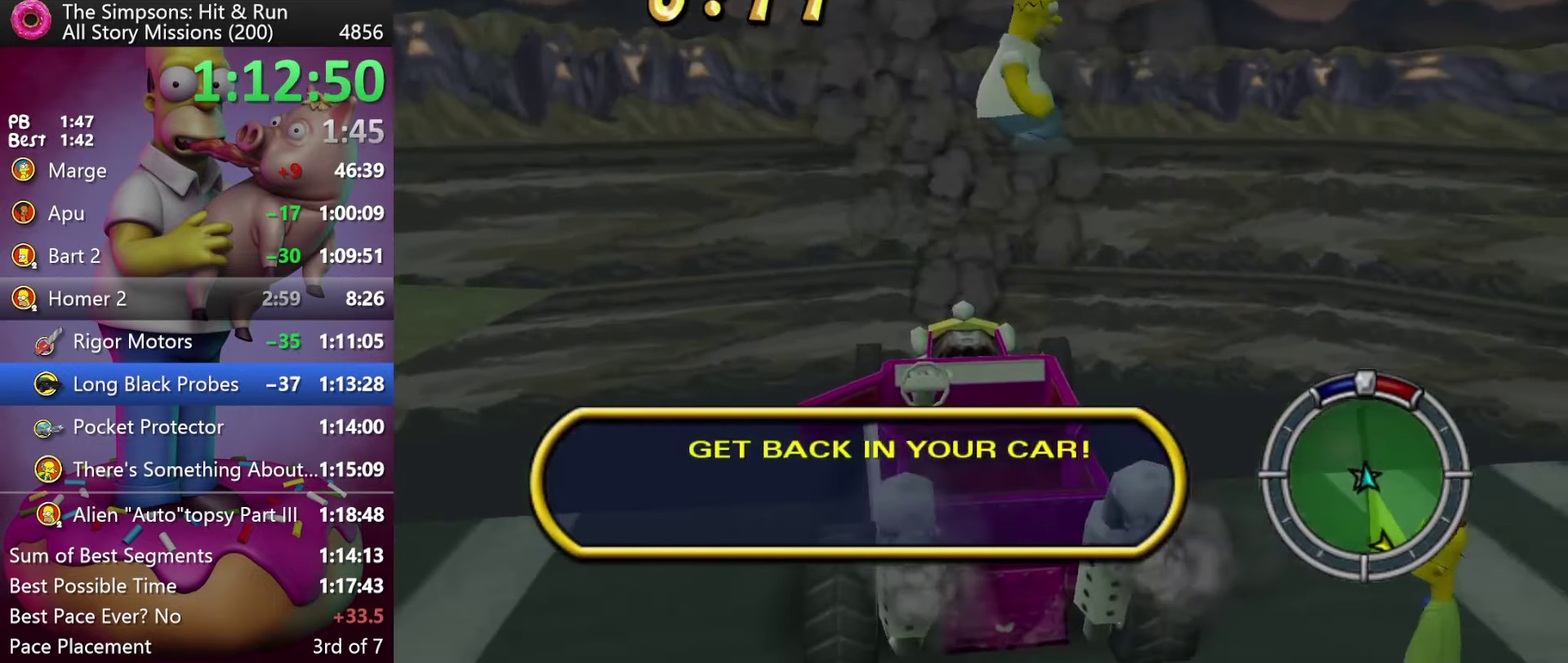
{"buttons": ["DPAD_RIGHT"], "events": [[366, "A", "down"], [466, "A", "up"]]}
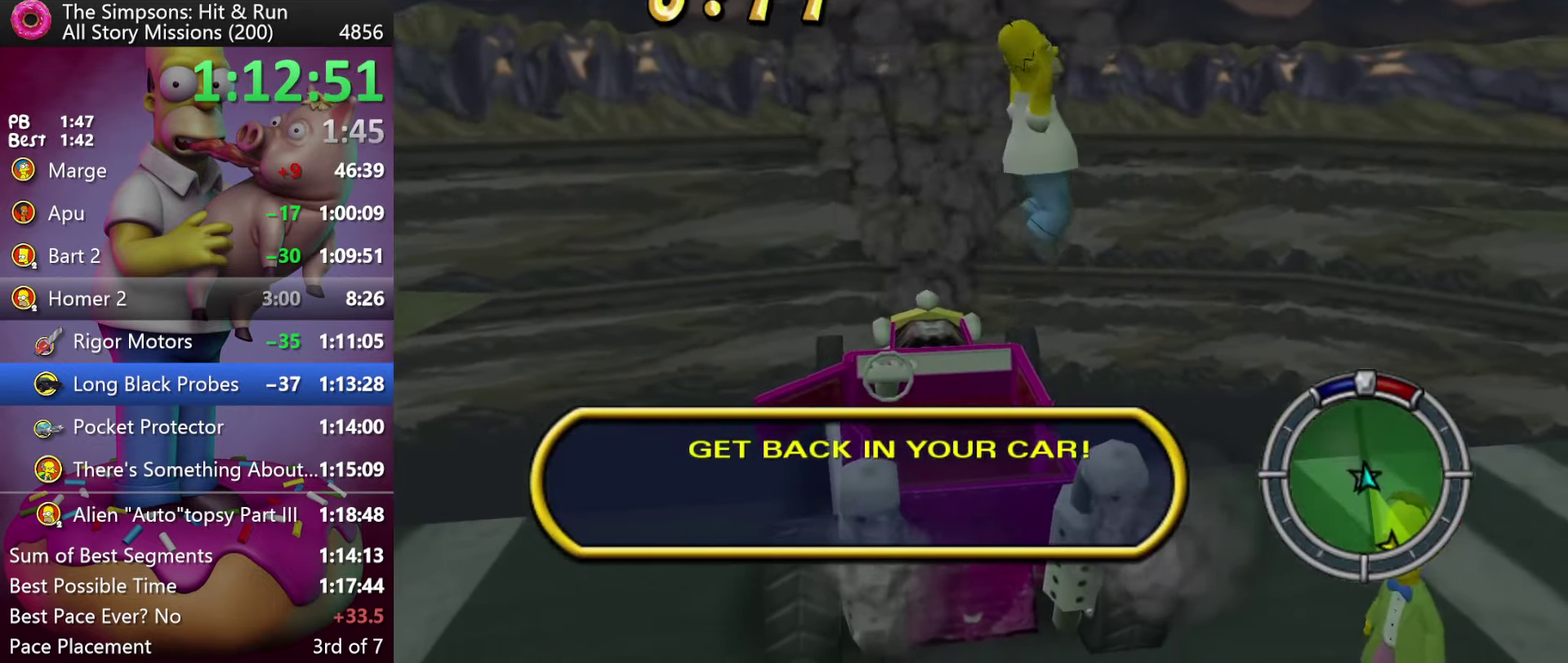
{"buttons": [], "events": [[383, "DPAD_RIGHT", "up"]]}
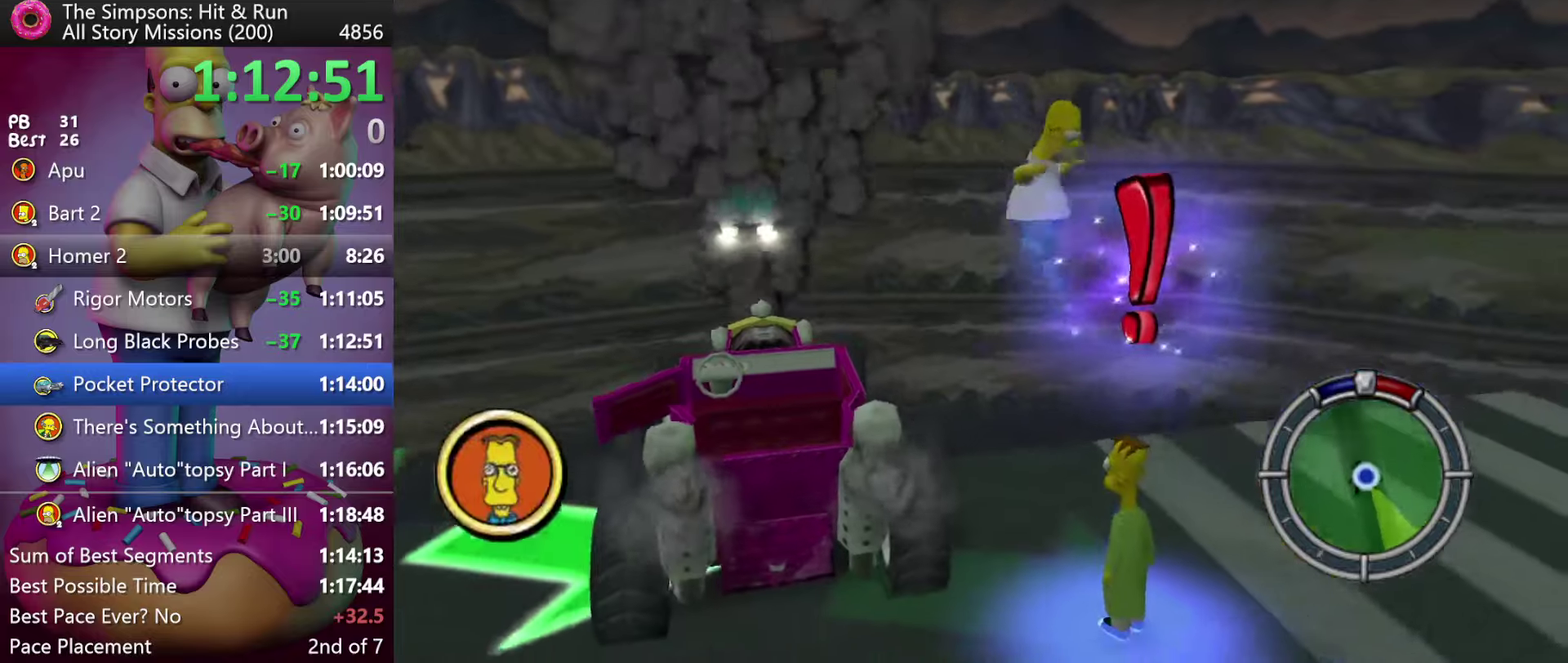
{"buttons": [], "events": []}
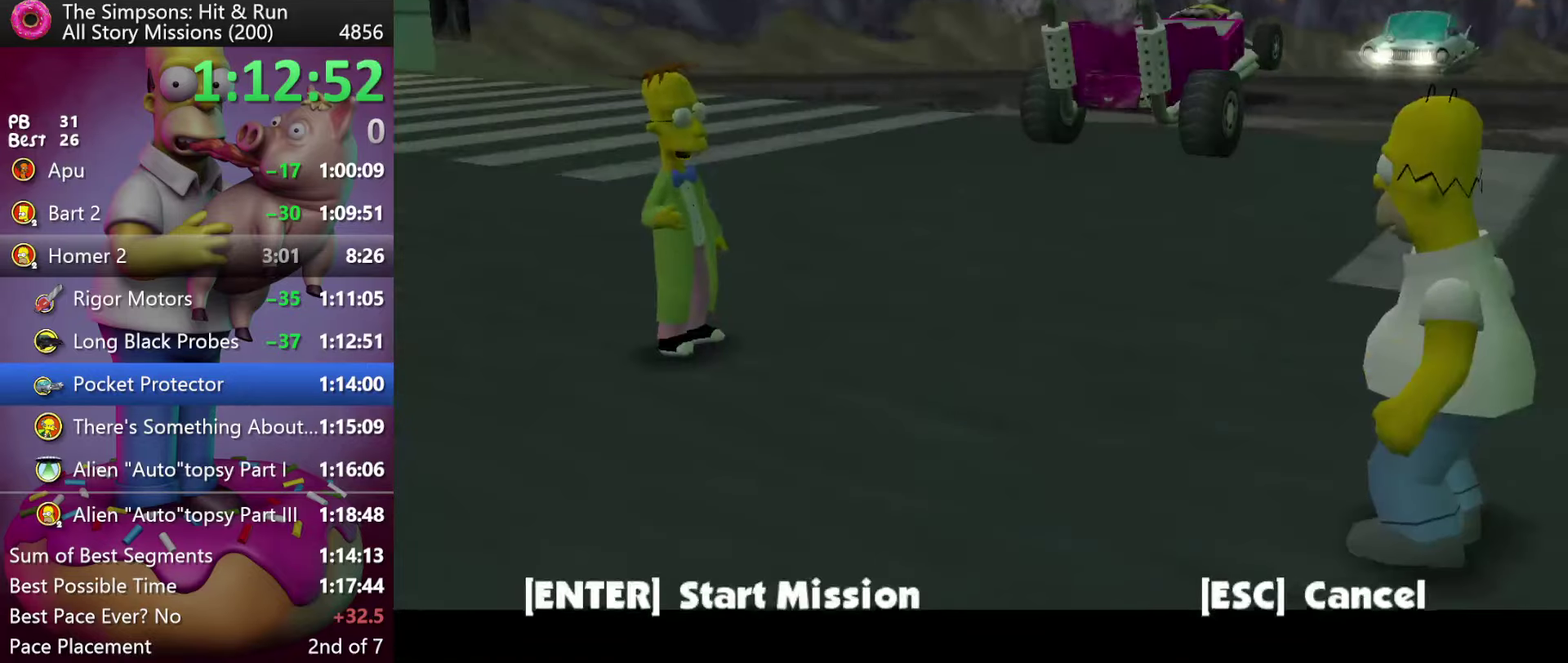
{"buttons": [], "events": []}
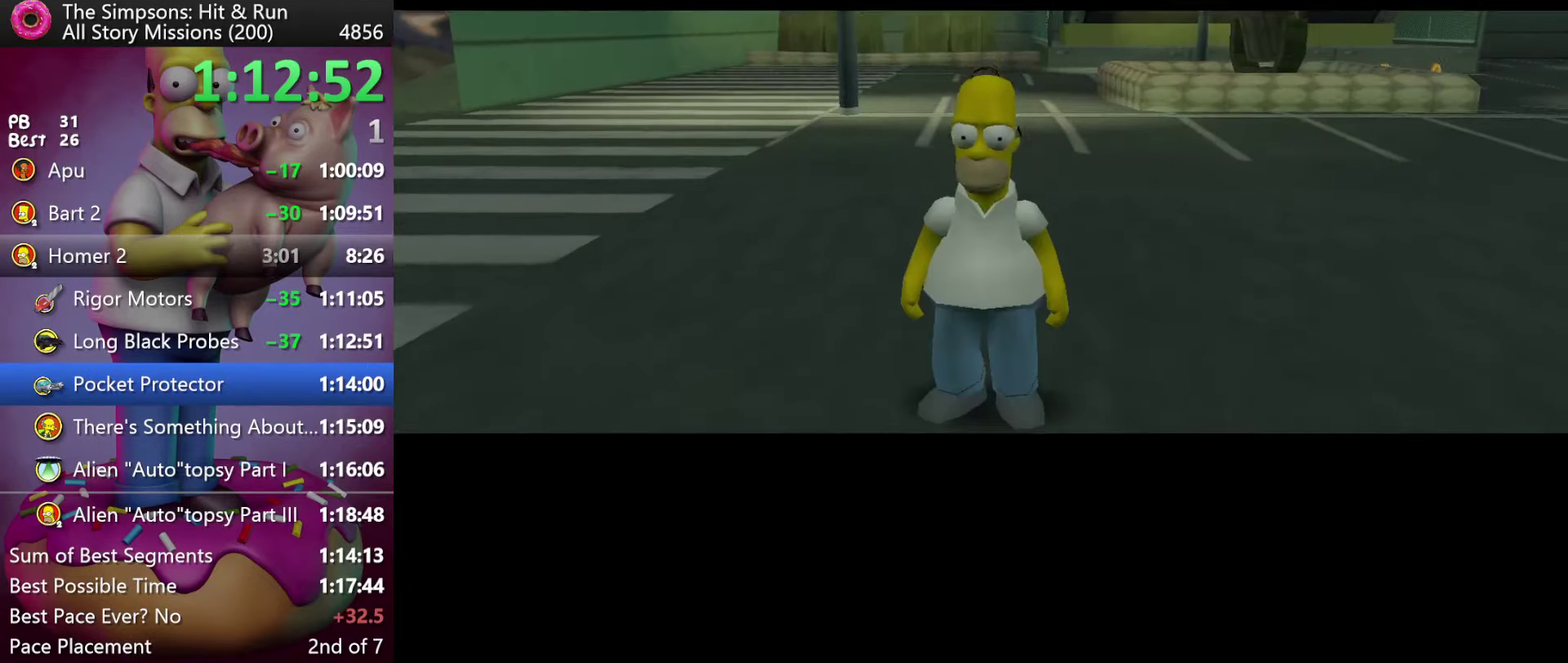
{"buttons": [], "events": []}
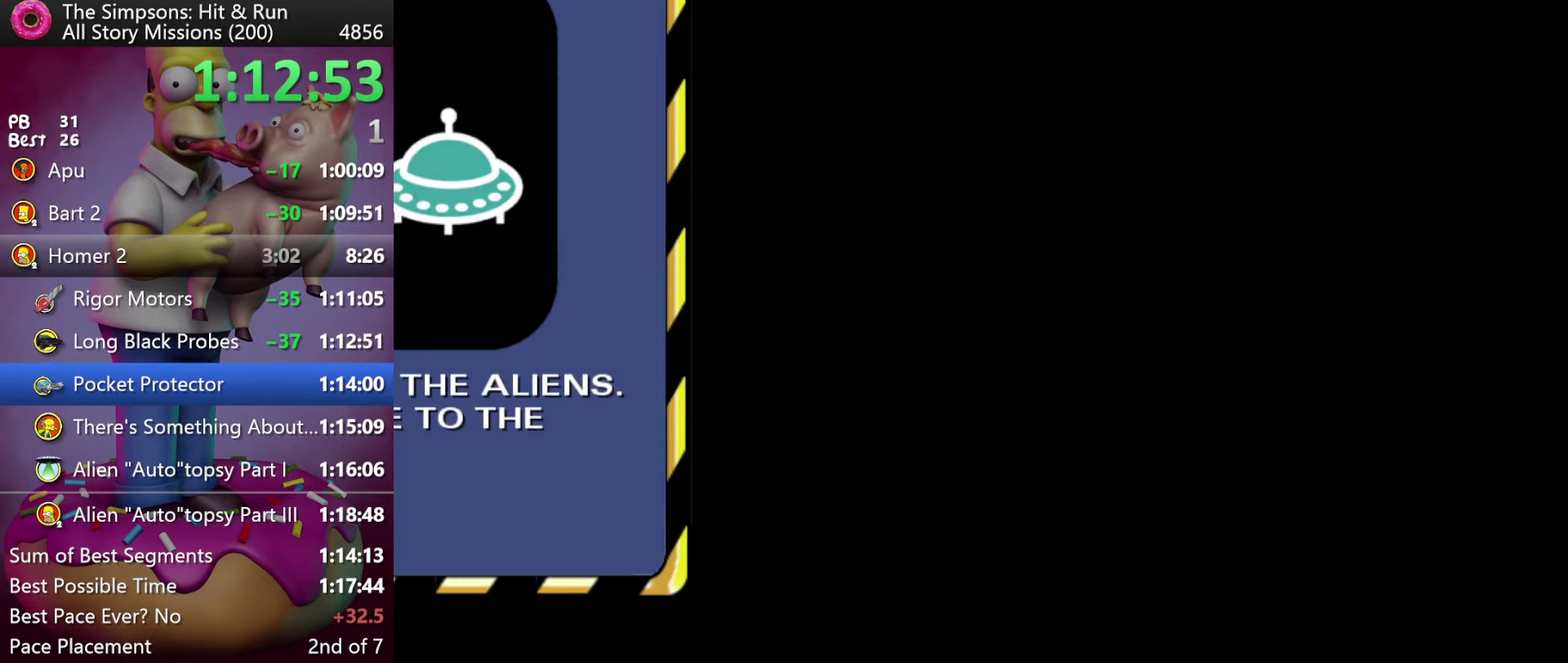
{"buttons": [], "events": []}
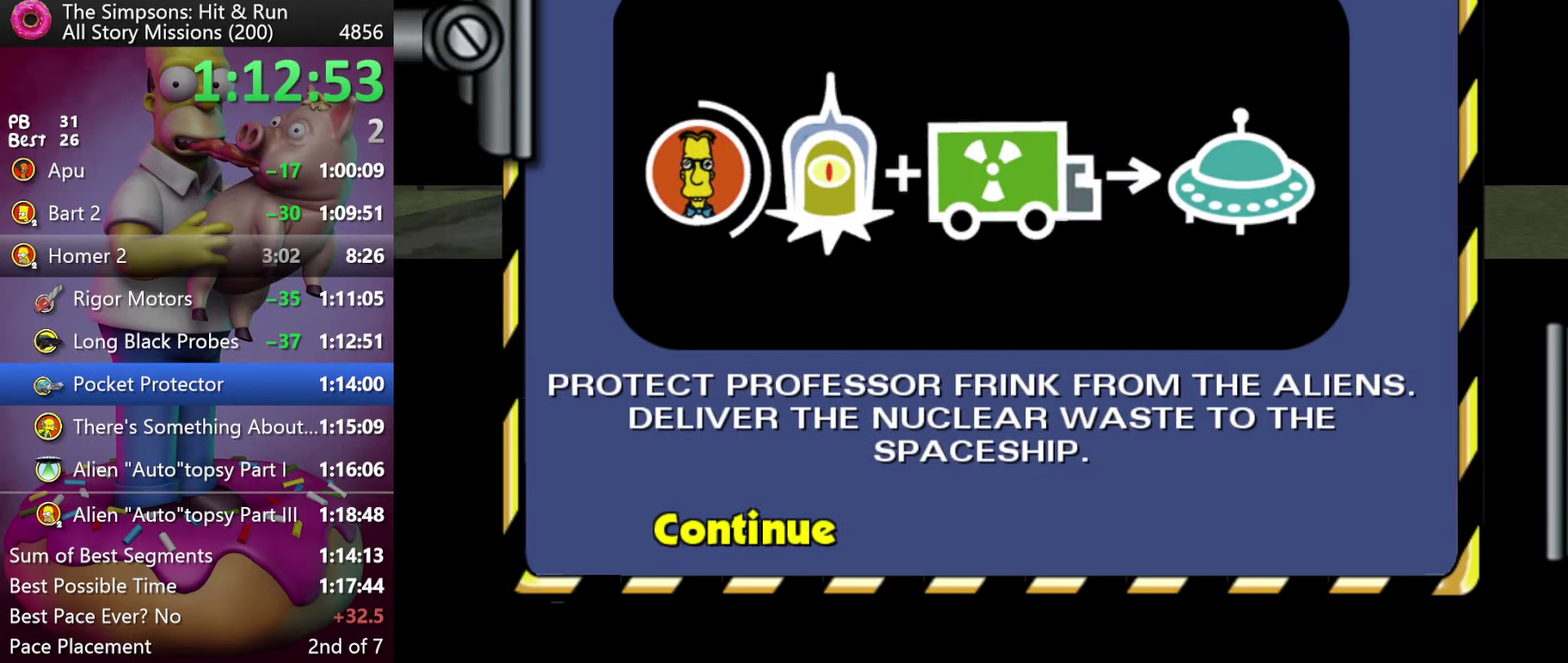
{"buttons": ["R2"], "events": [[383, "R2", "down"]]}
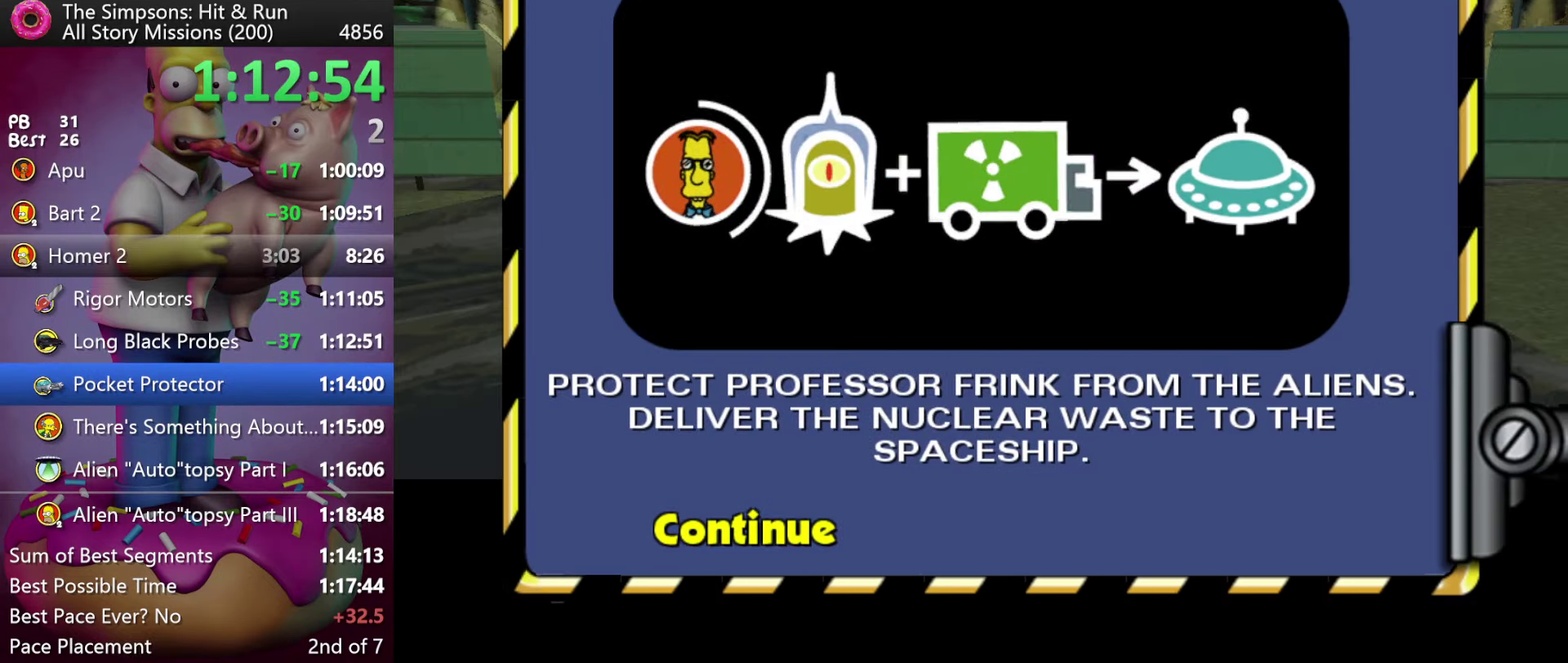
{"buttons": ["R2"], "events": []}
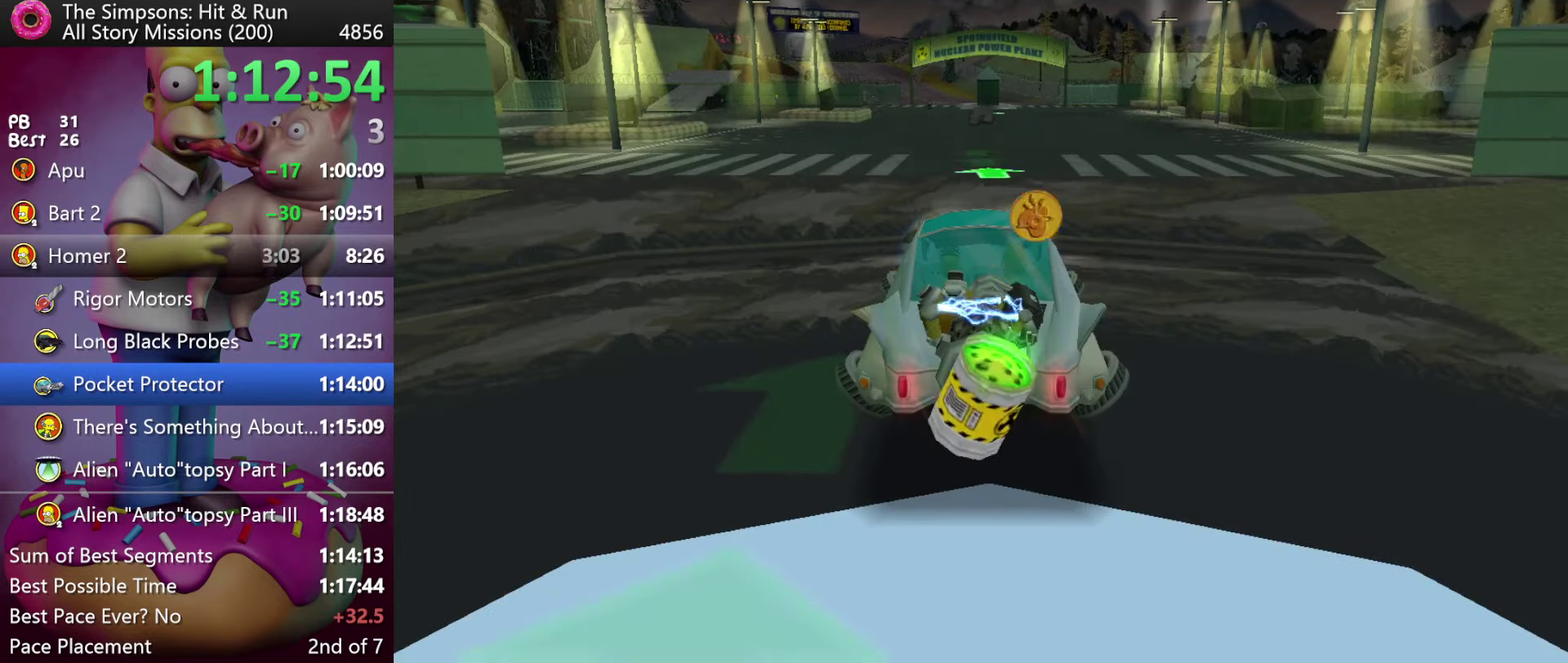
{"buttons": ["R2"], "events": []}
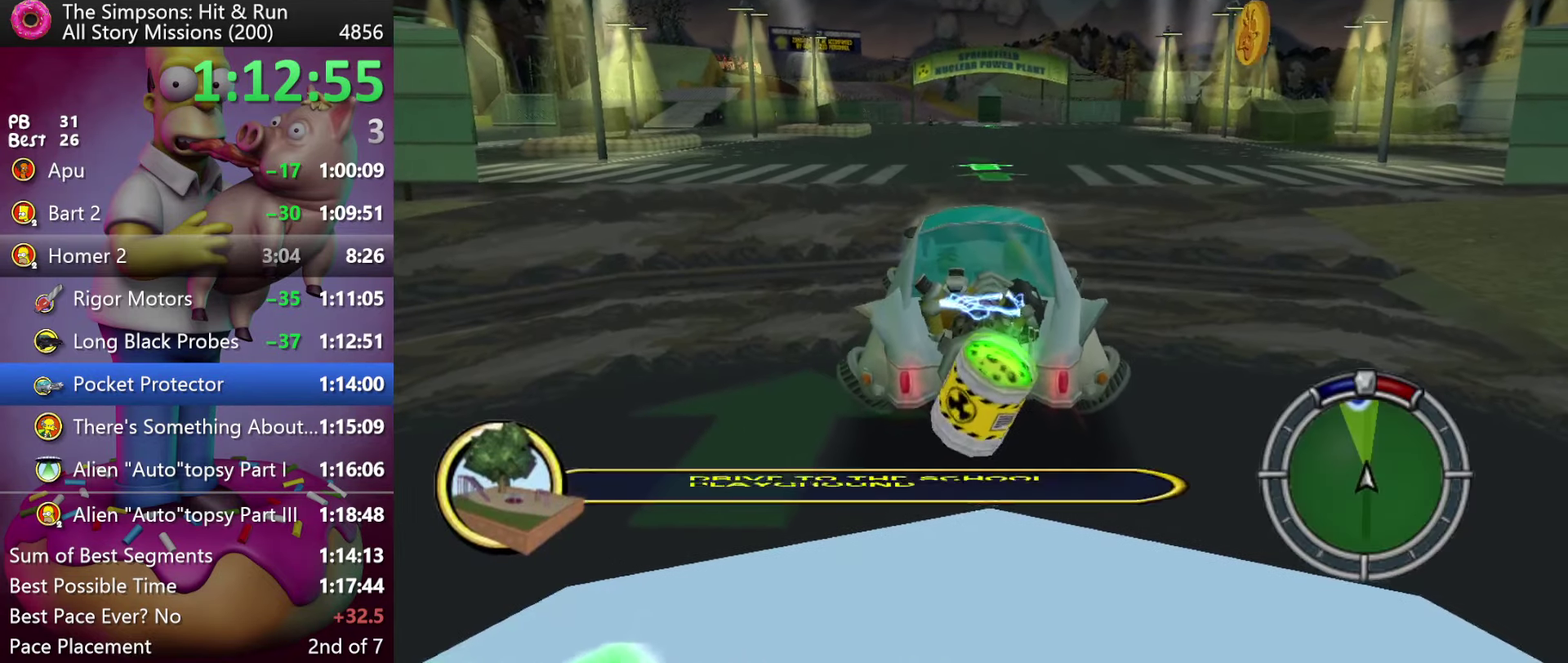
{"buttons": ["R2"], "events": []}
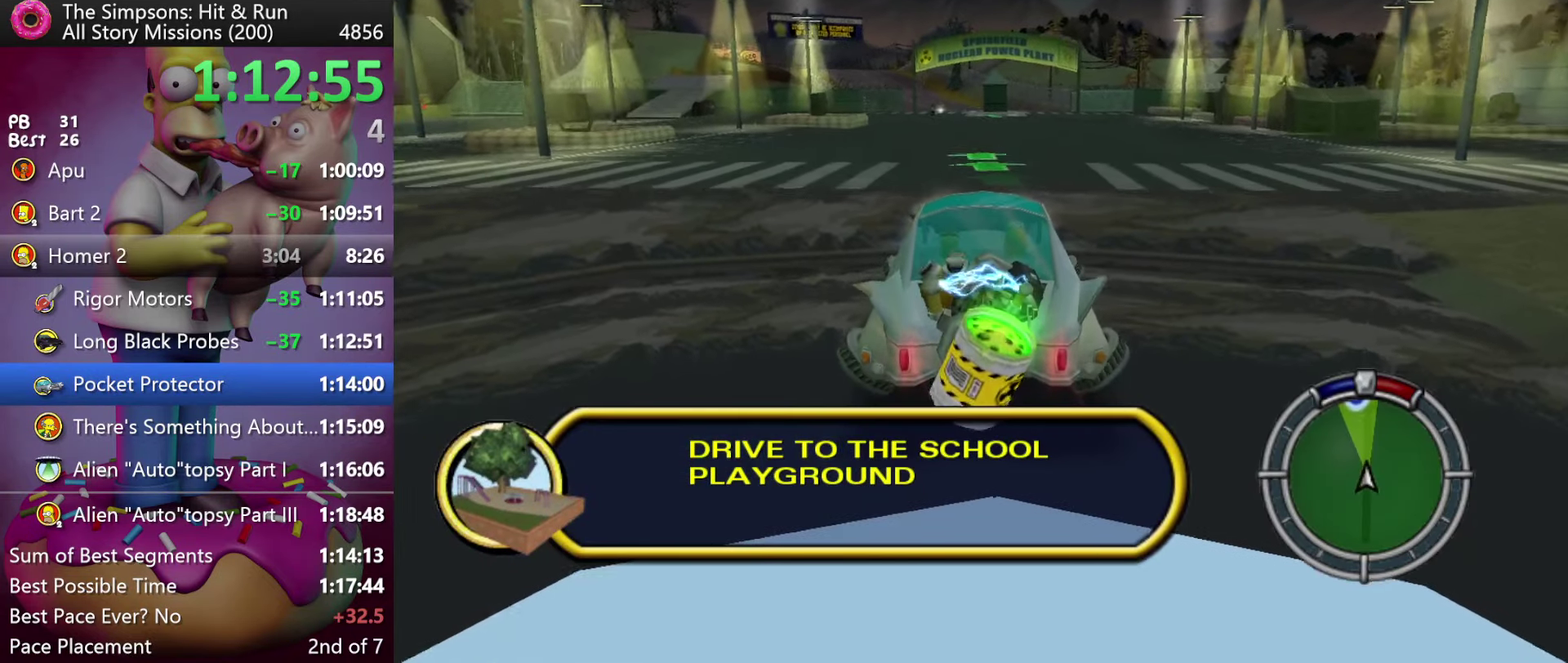
{"buttons": ["X"], "events": [[50, "R2", "up"], [183, "X", "down"]]}
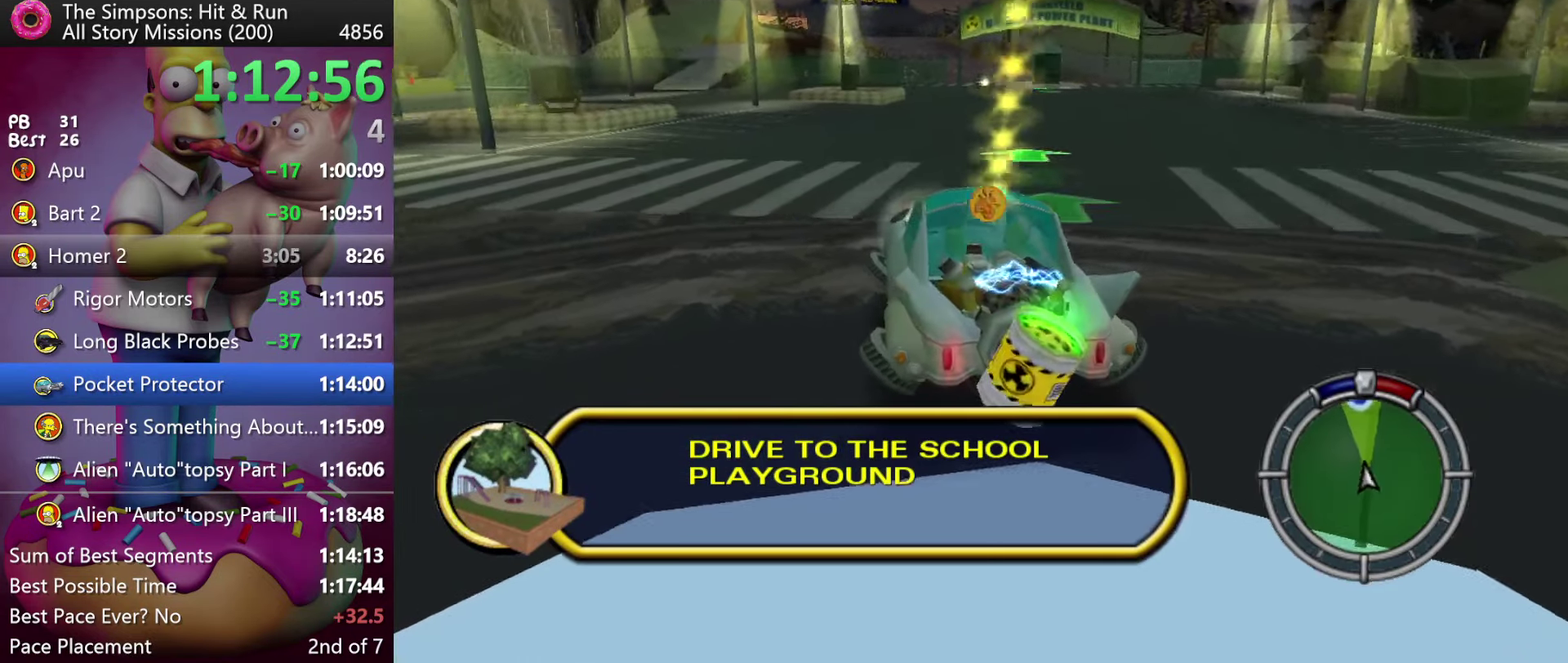
{"buttons": ["X", "L2"], "events": [[233, "L2", "down"]]}
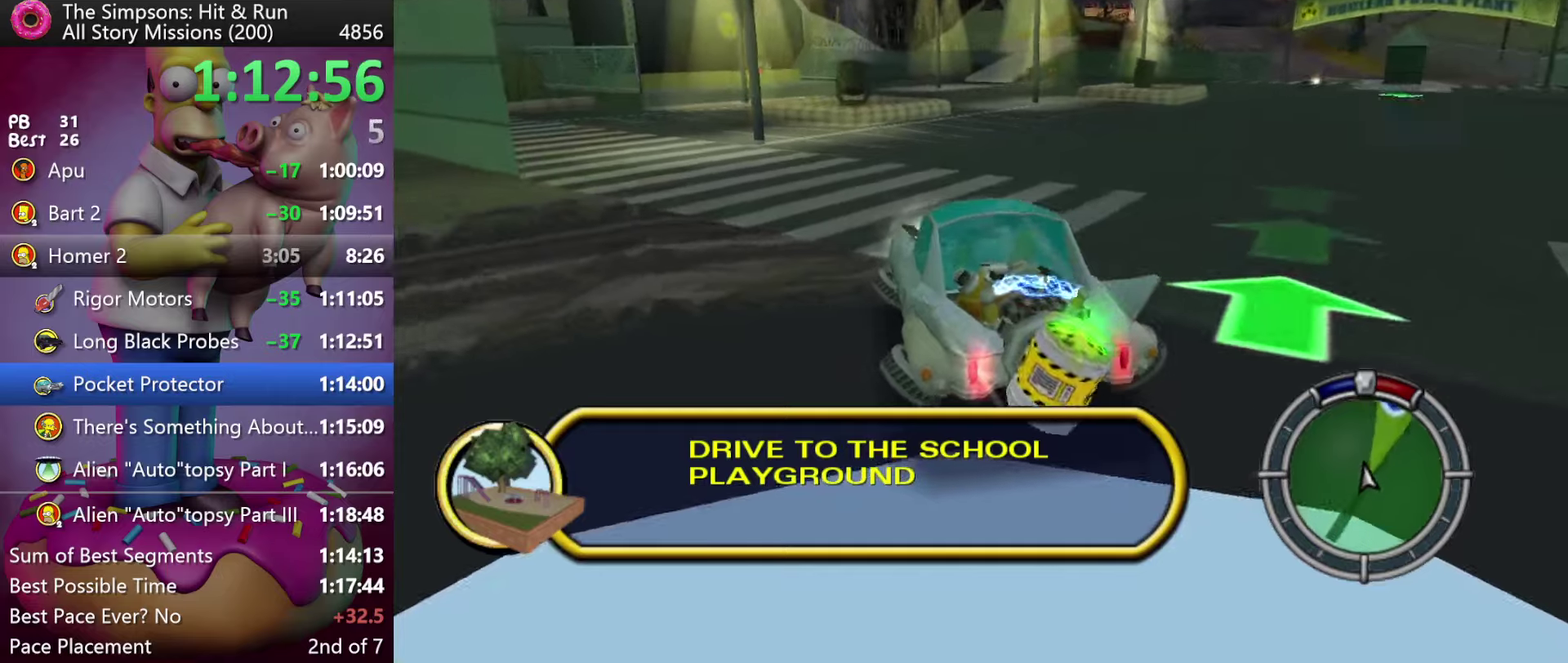
{"buttons": ["L2"], "events": [[167, "X", "up"]]}
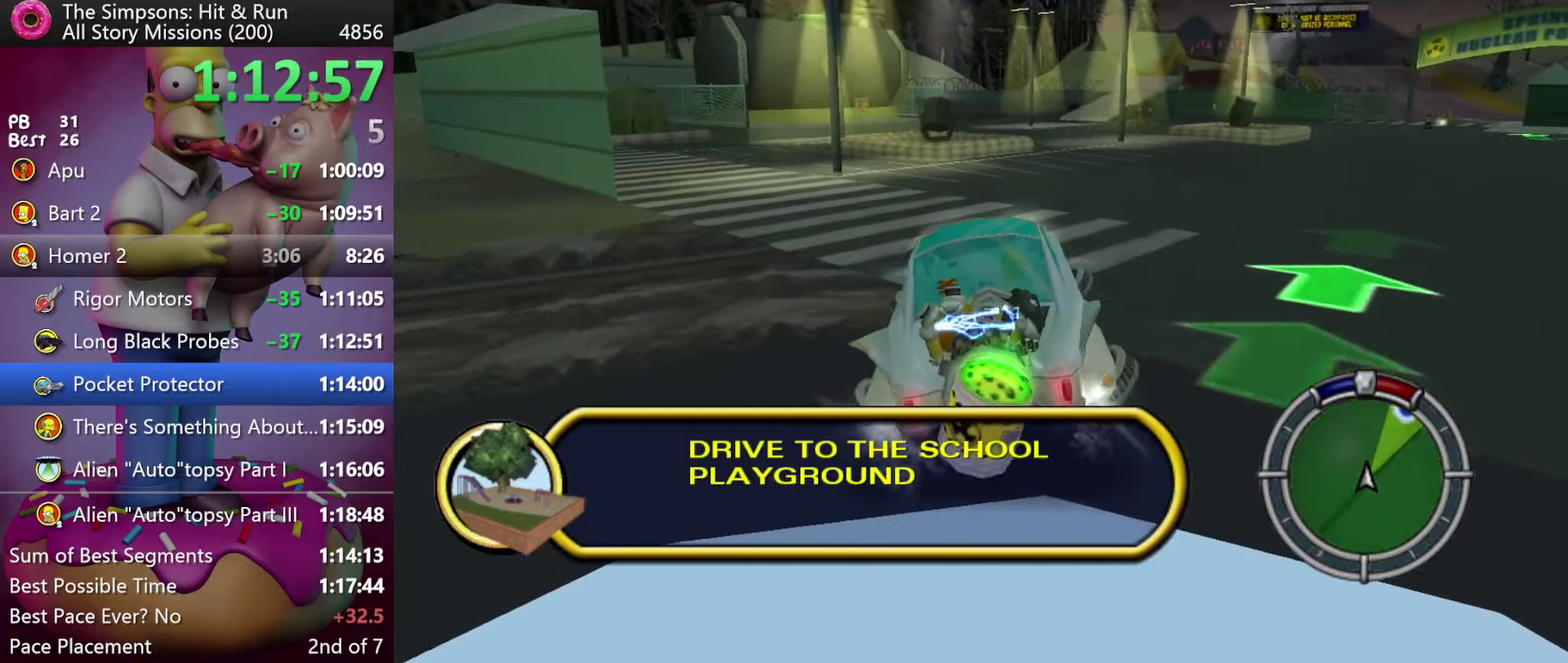
{"buttons": ["L2"], "events": []}
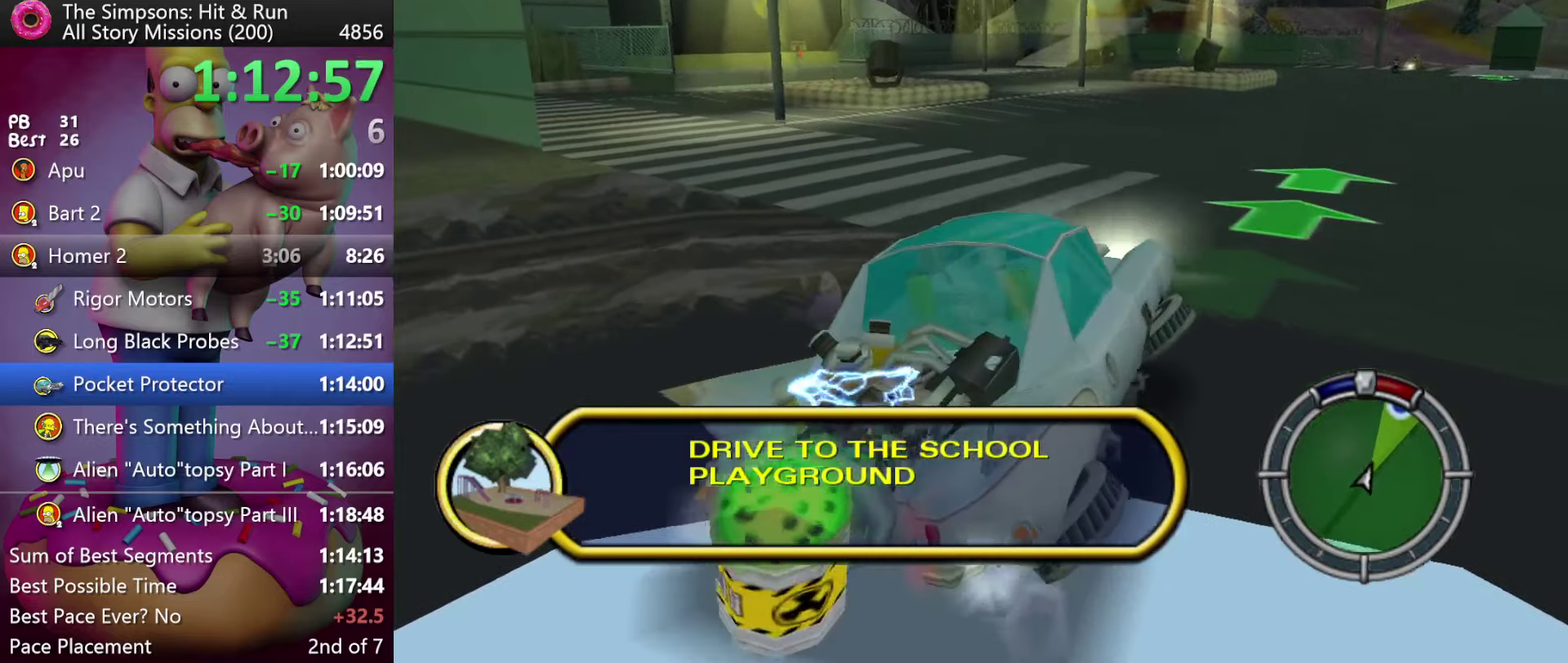
{"buttons": ["R2"], "events": [[100, "L2", "up"], [117, "R2", "down"], [117, "X", "down"], [267, "X", "up"]]}
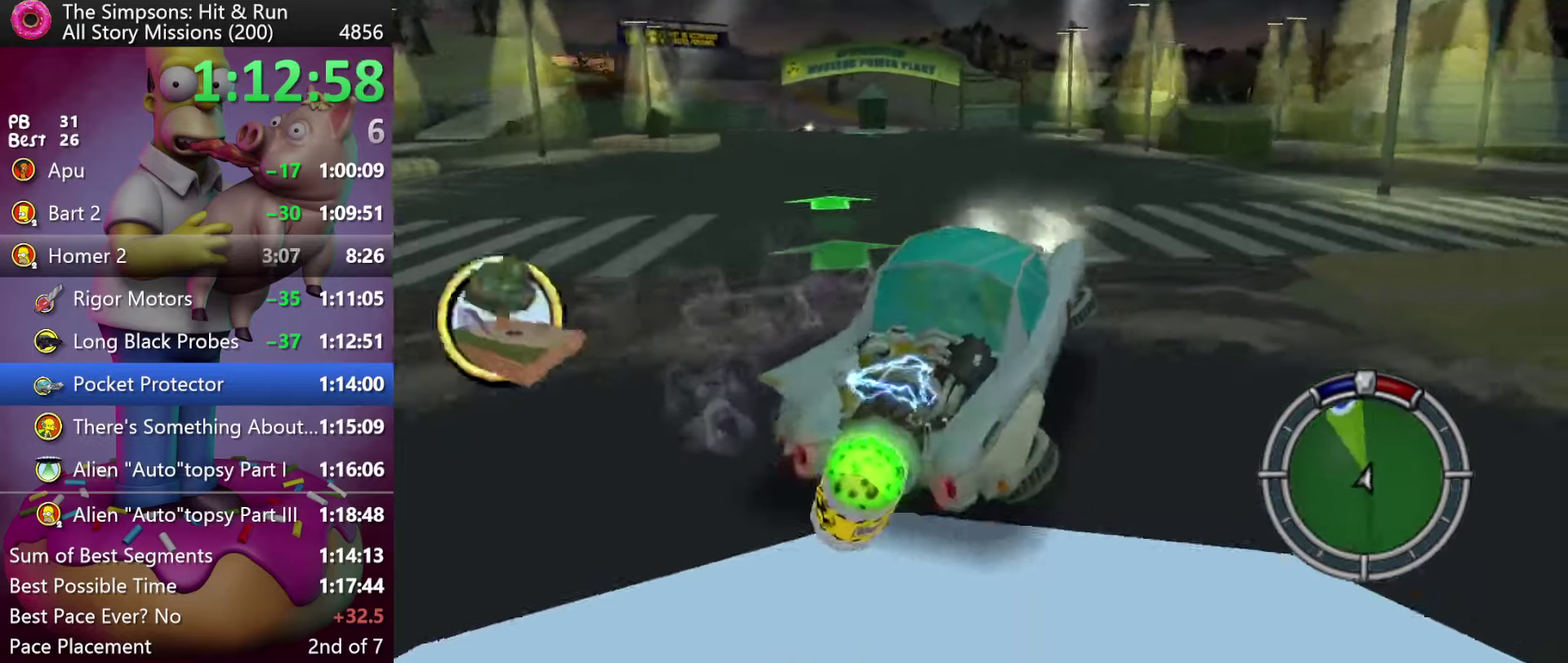
{"buttons": ["R2", "DPAD_RIGHT"], "events": [[167, "DPAD_RIGHT", "down"]]}